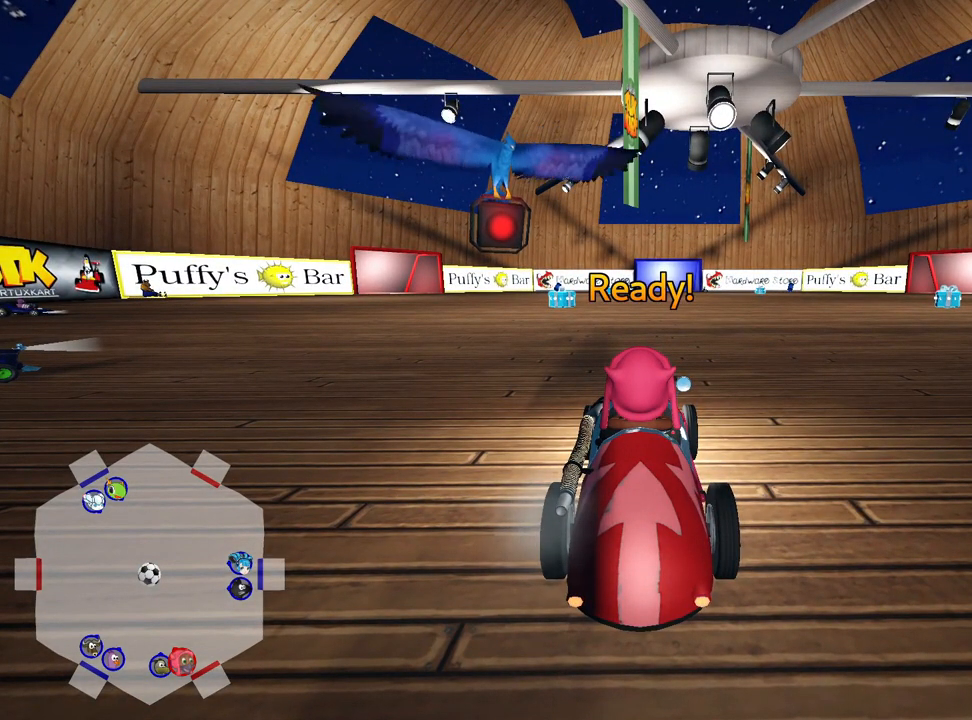
Gameplay with keyboard; each line is a JSON object with the keys held at the frame after it. "events" lists presses ("down") and releases ("up") of "down", "fire", "flag", "left", "look", "nitro", "right", "skid" and "up" between this image and that frame as [ms after this image, input, new state], when the widget could be followed in between. No other keys are recorded. Mouse input is not recorded. Key names are as the overlay labels them; some are game actions (e.g. jump) rather than physical keys.
{"keys": ["up"], "events": [[17, "up", "down"]]}
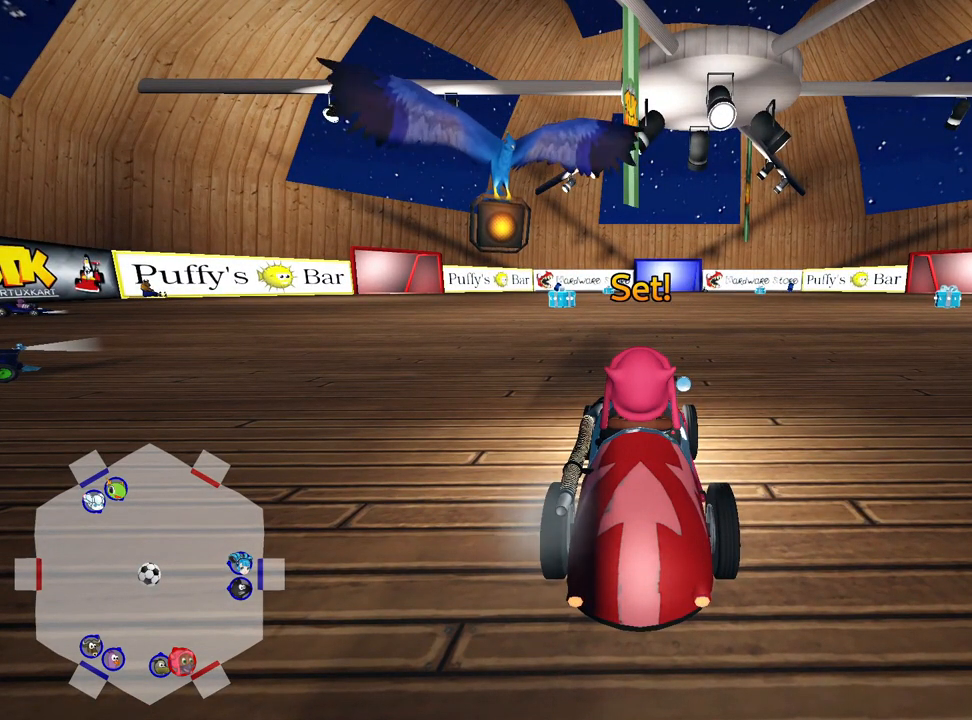
{"keys": ["up"], "events": []}
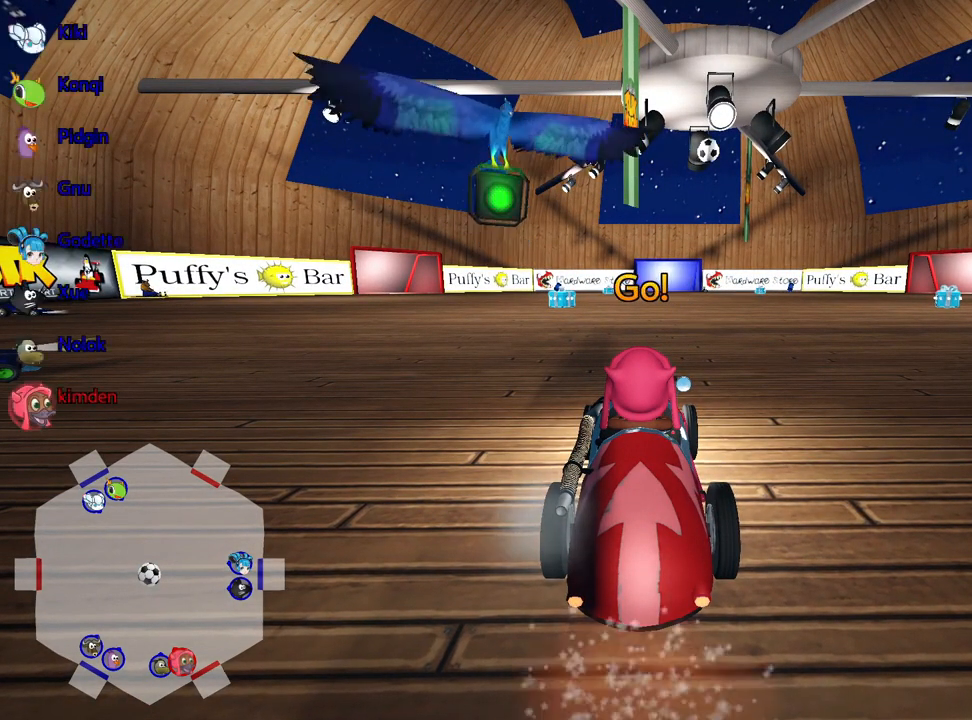
{"keys": ["up"], "events": [[17, "left", "down"], [200, "left", "up"]]}
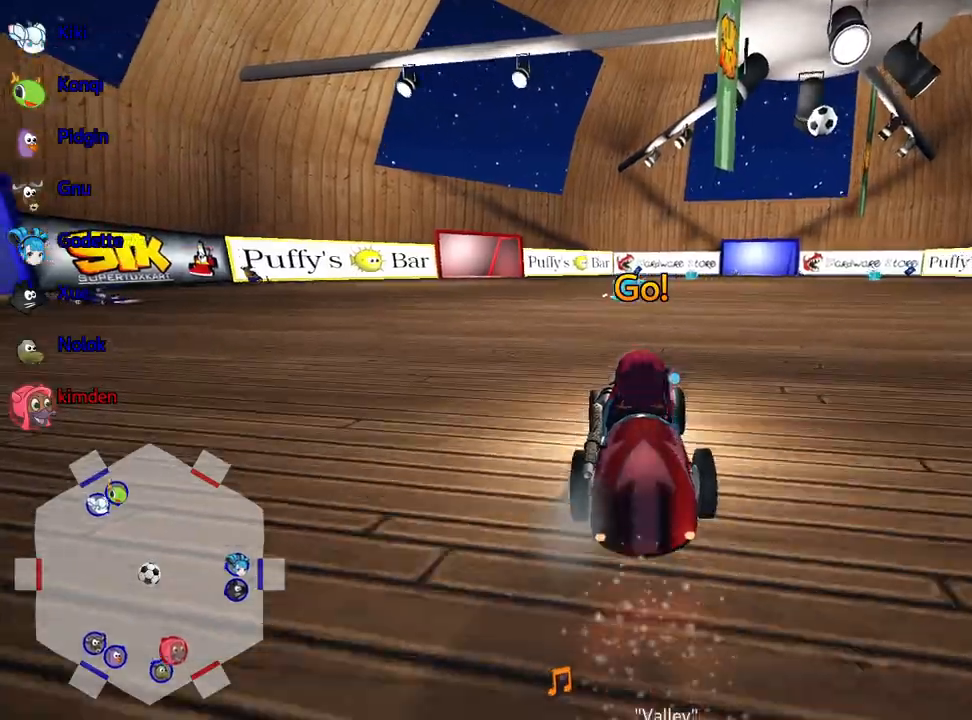
{"keys": ["up"], "events": []}
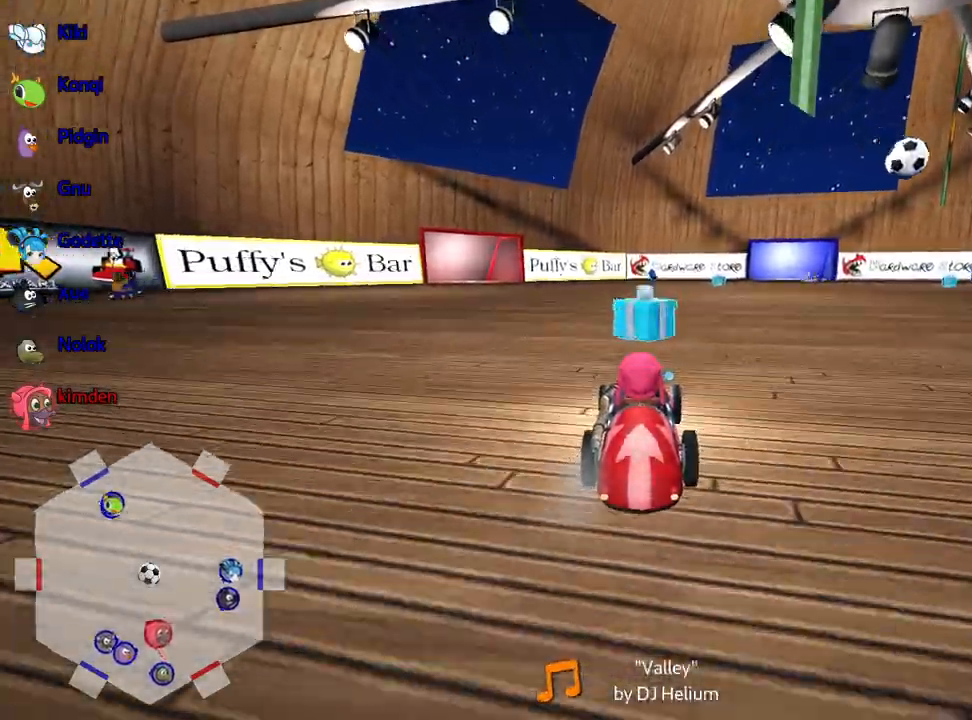
{"keys": ["down", "right"], "events": [[17, "right", "down"], [83, "up", "up"], [500, "down", "down"]]}
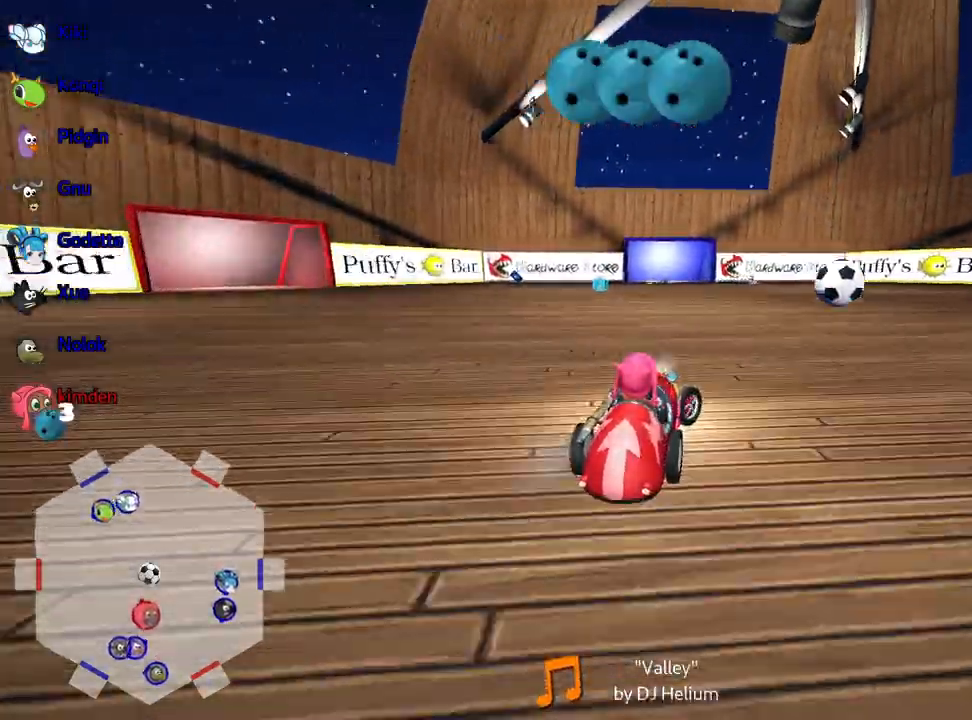
{"keys": [], "events": [[150, "right", "up"], [333, "down", "up"]]}
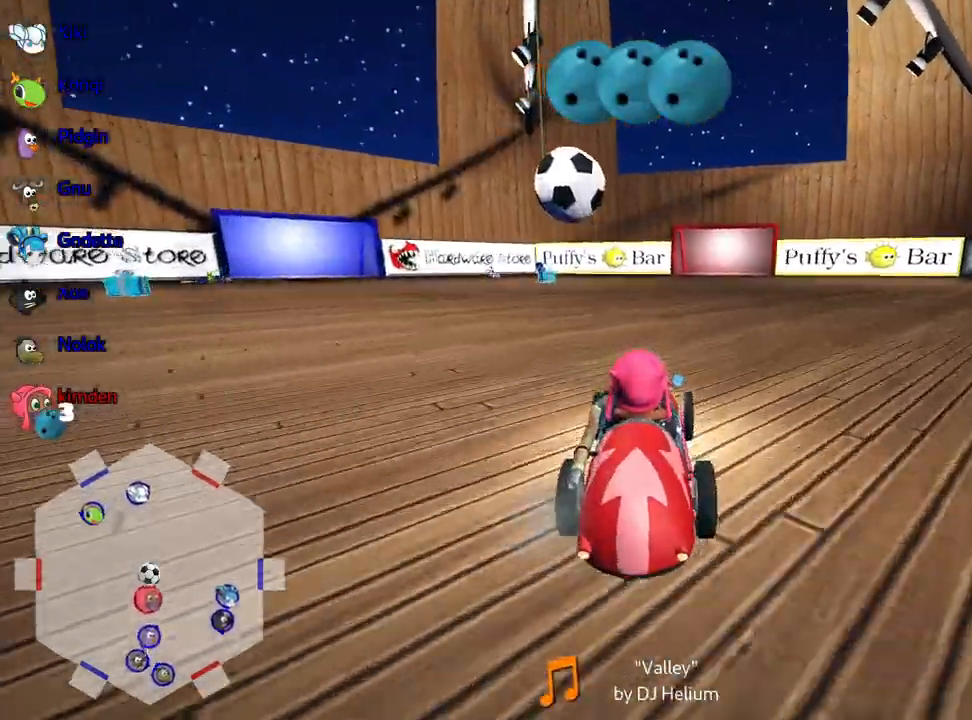
{"keys": ["left", "up"], "events": [[67, "up", "down"], [467, "left", "down"]]}
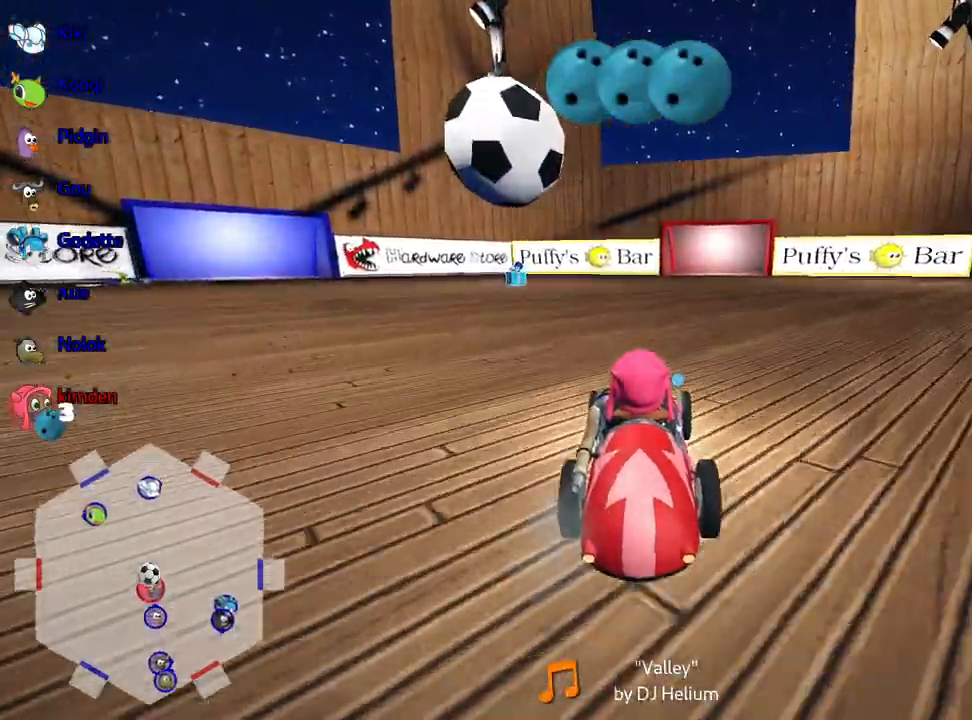
{"keys": ["down"], "events": [[283, "fire", "down"], [283, "up", "up"], [333, "down", "down"], [383, "left", "up"], [433, "fire", "up"]]}
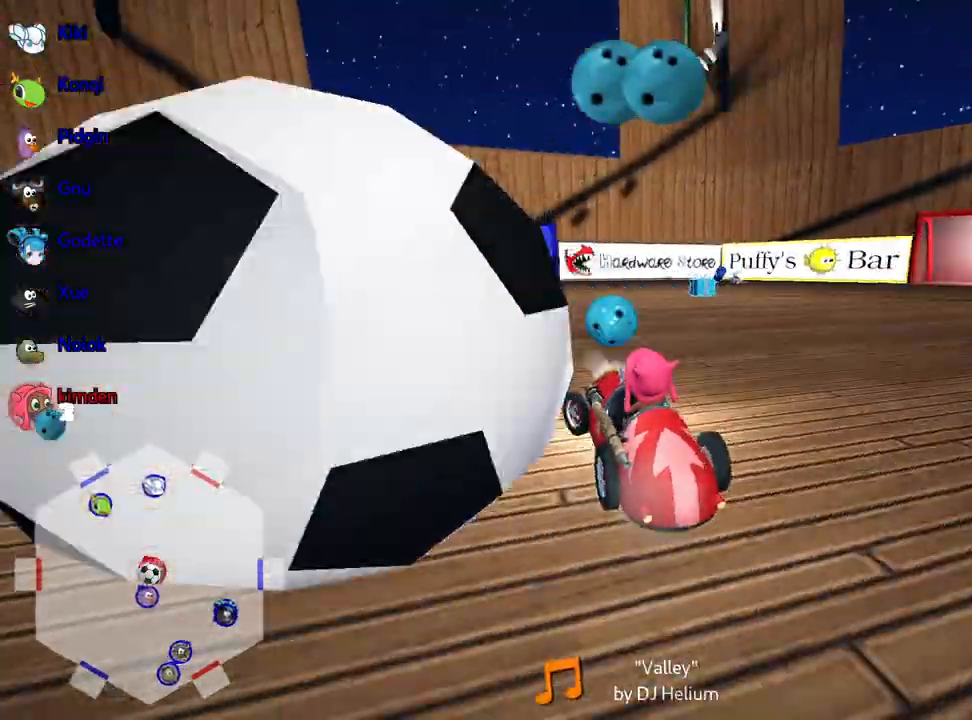
{"keys": ["down"], "events": []}
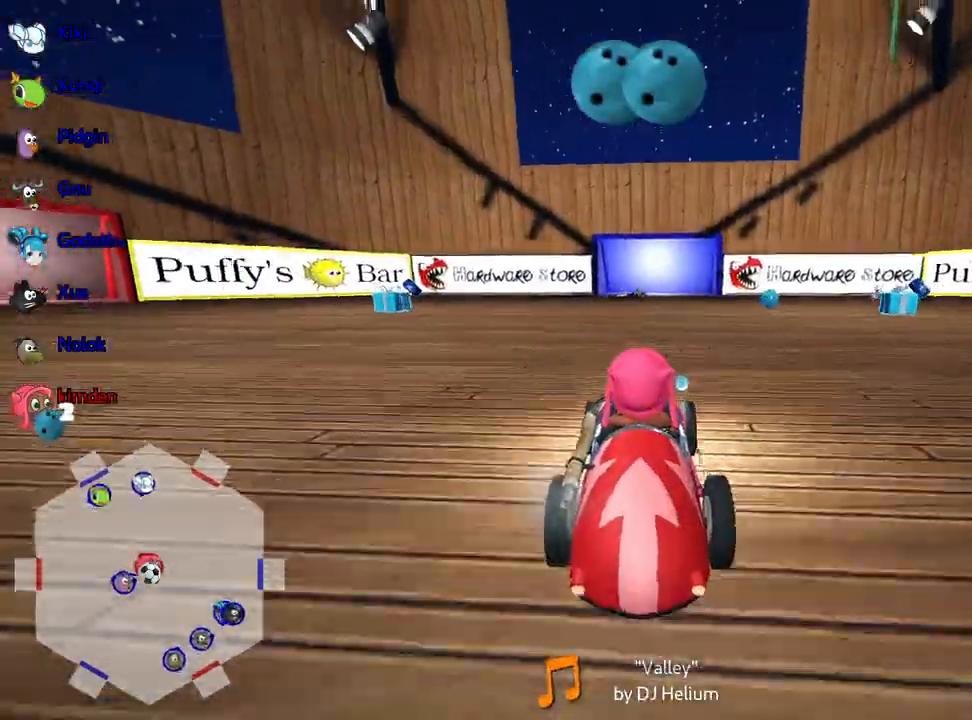
{"keys": [], "events": [[500, "down", "up"]]}
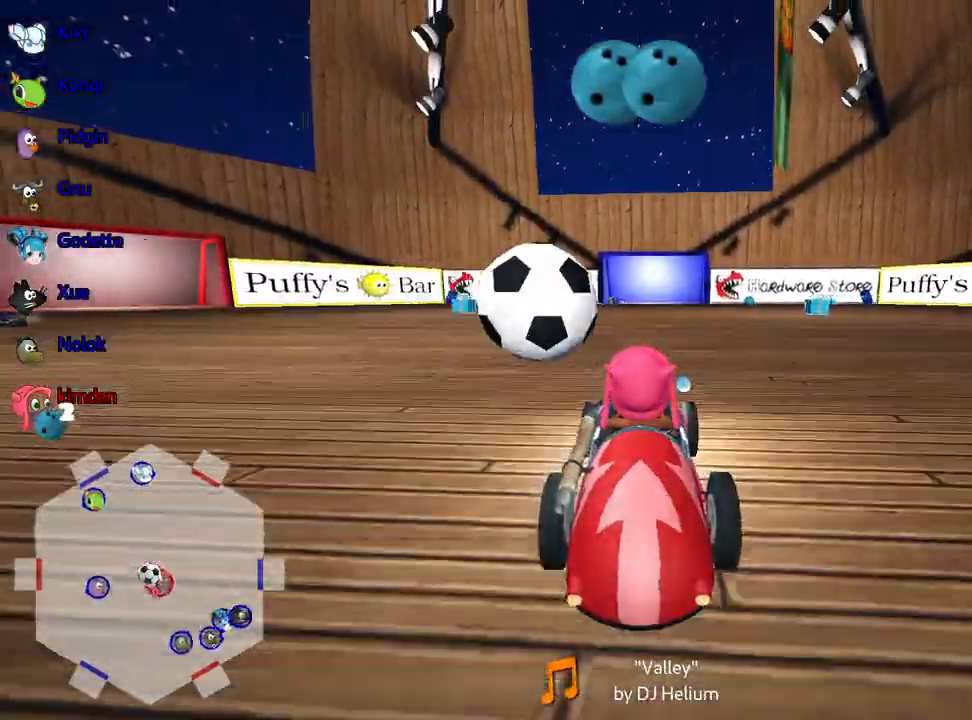
{"keys": ["up"], "events": [[67, "up", "down"], [117, "left", "down"], [400, "left", "up"]]}
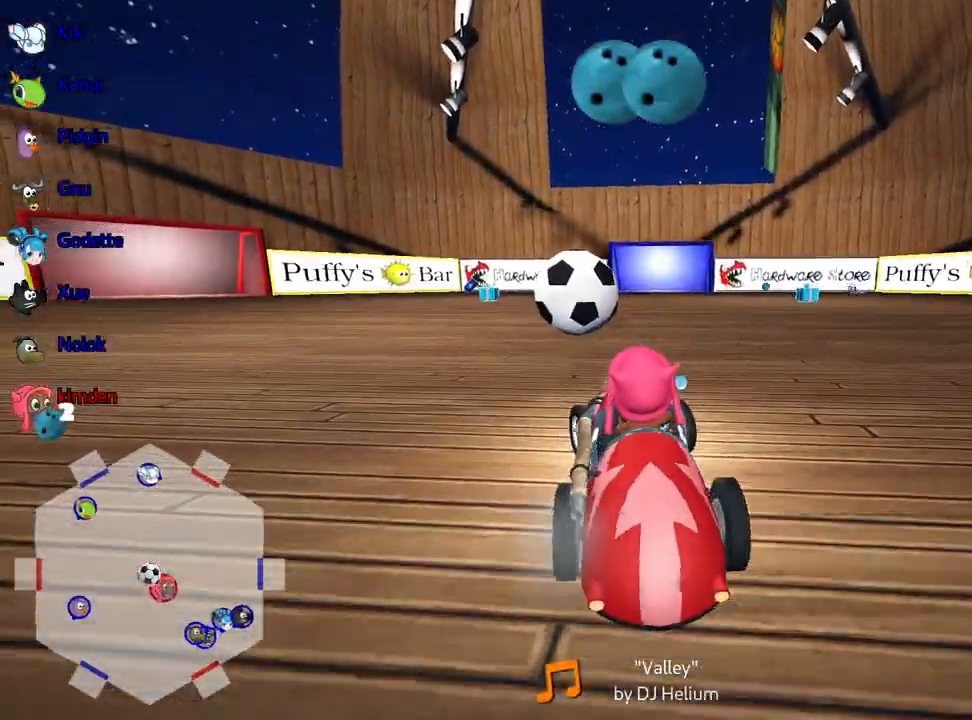
{"keys": ["up"], "events": [[167, "left", "down"], [283, "left", "up"], [400, "fire", "down"], [500, "fire", "up"]]}
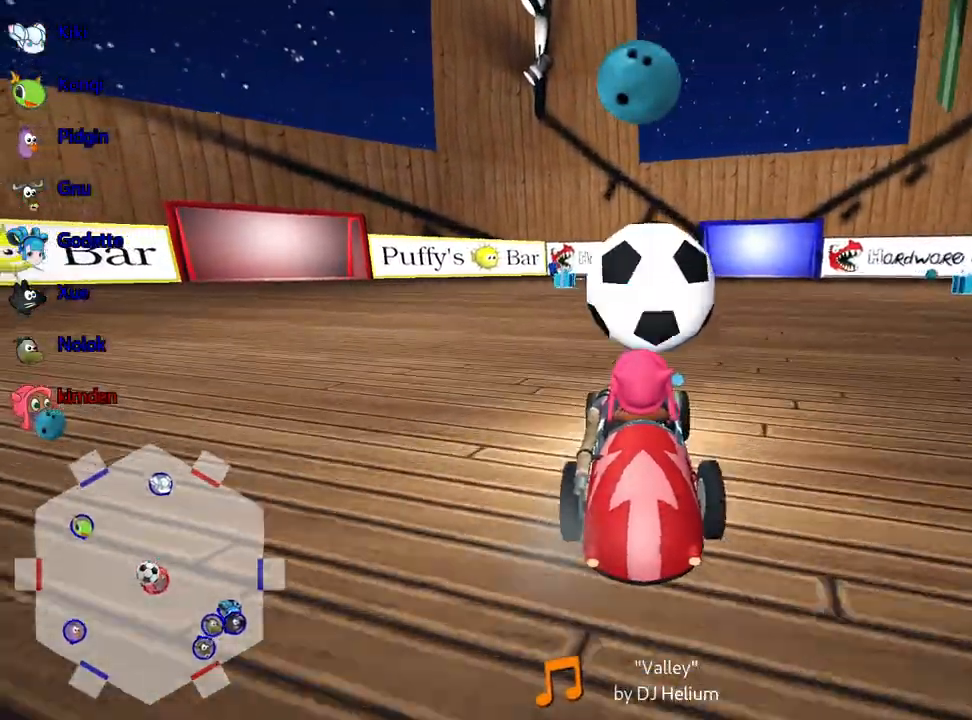
{"keys": ["left", "up"], "events": [[167, "right", "down"], [333, "right", "up"], [450, "left", "down"]]}
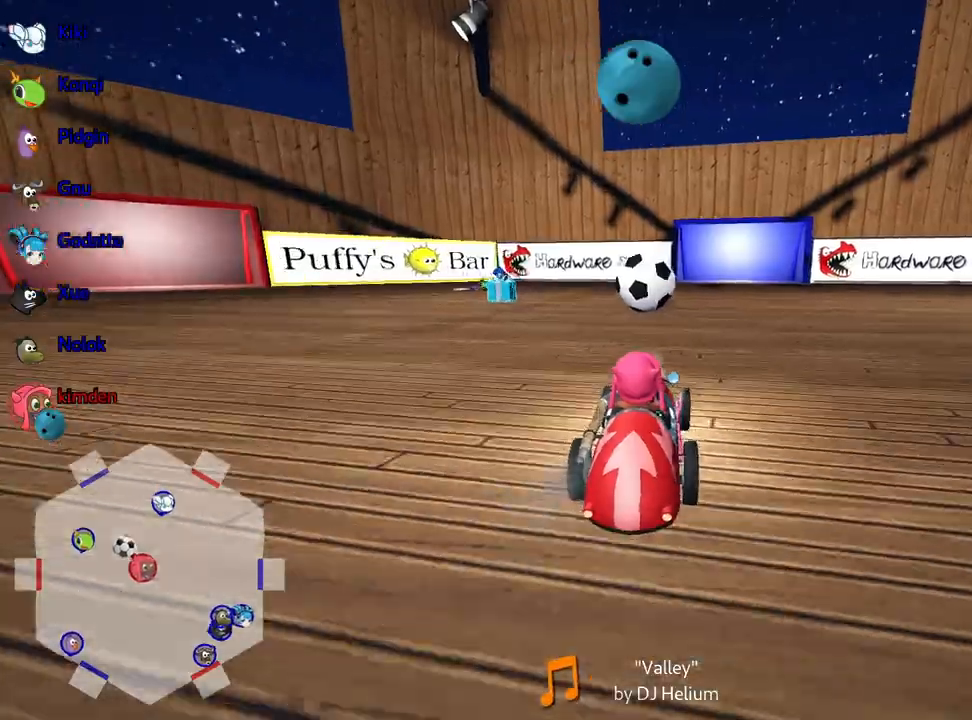
{"keys": ["up"], "events": [[167, "left", "up"]]}
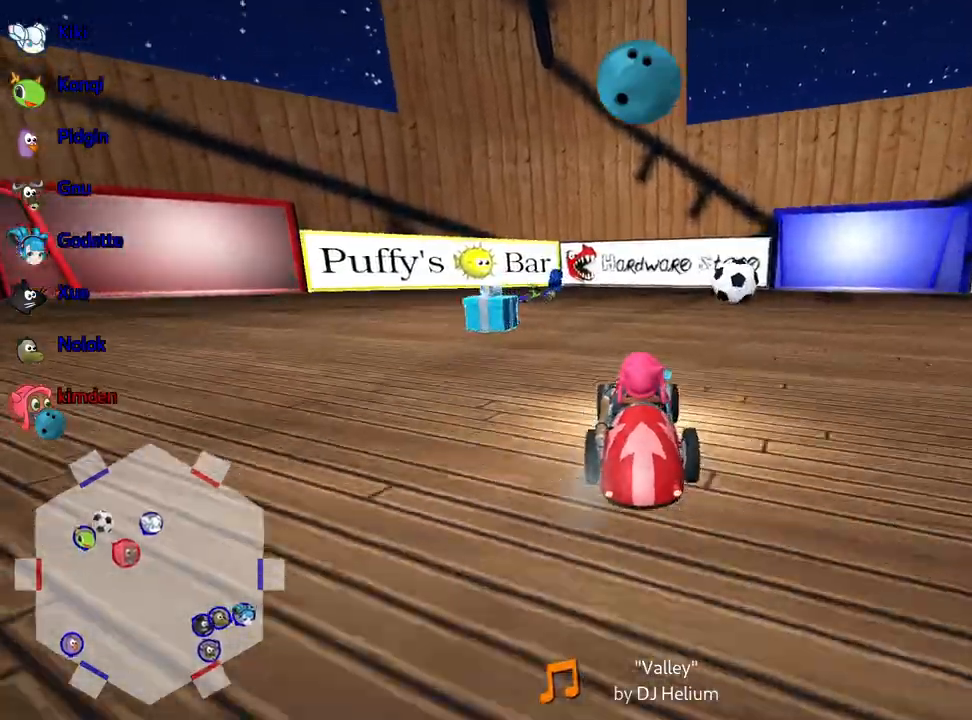
{"keys": [], "events": [[50, "up", "up"]]}
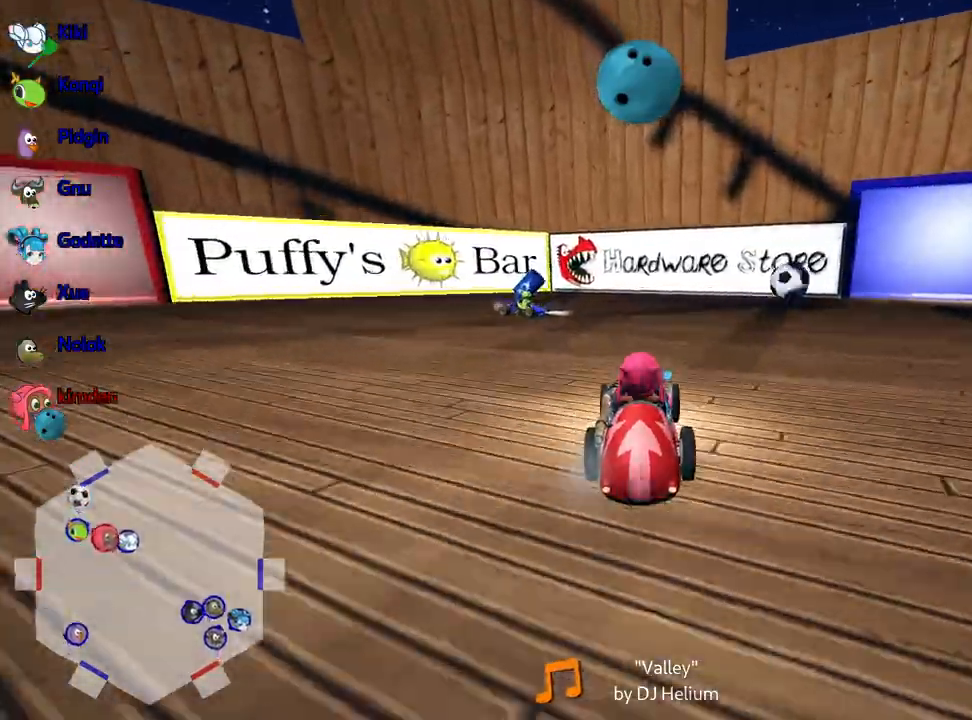
{"keys": [], "events": []}
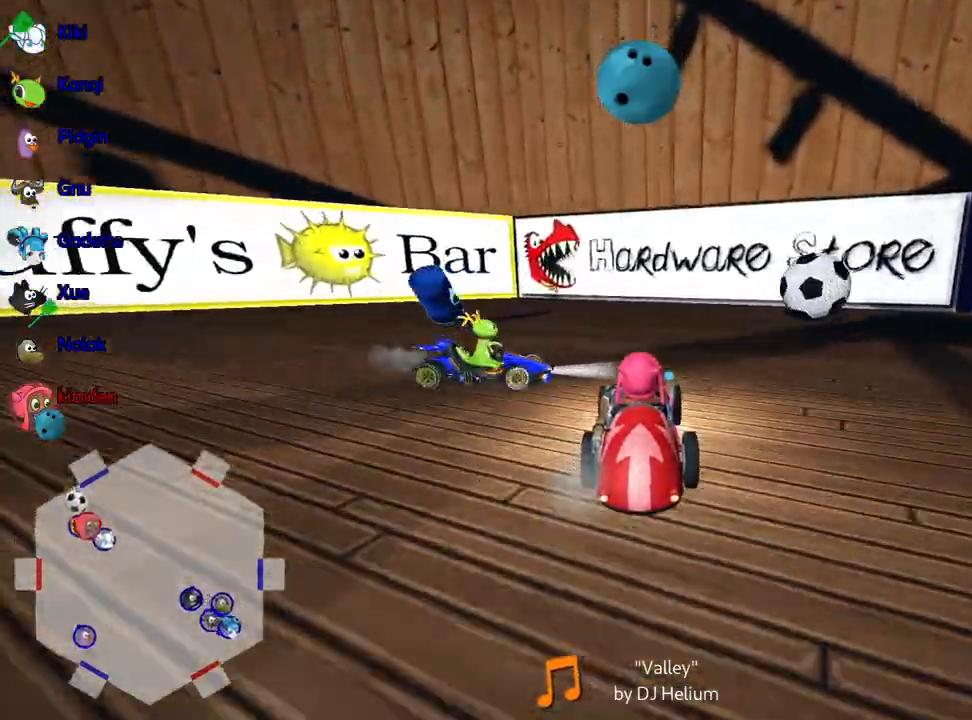
{"keys": ["right"], "events": [[200, "right", "down"], [233, "fire", "down"], [400, "fire", "up"]]}
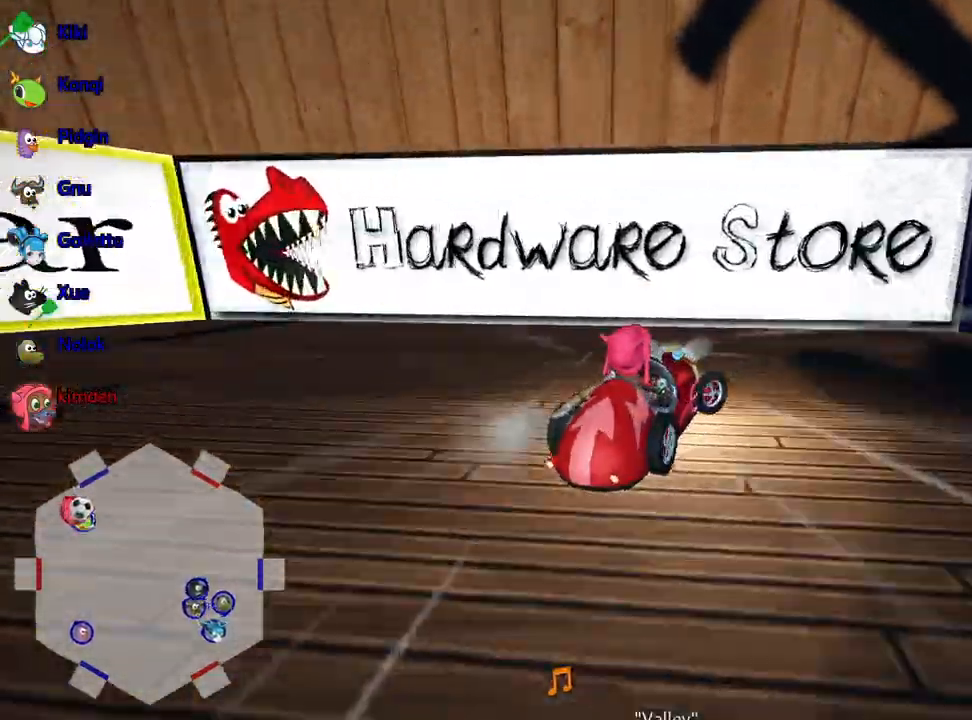
{"keys": ["down"], "events": [[200, "down", "down"], [300, "right", "up"]]}
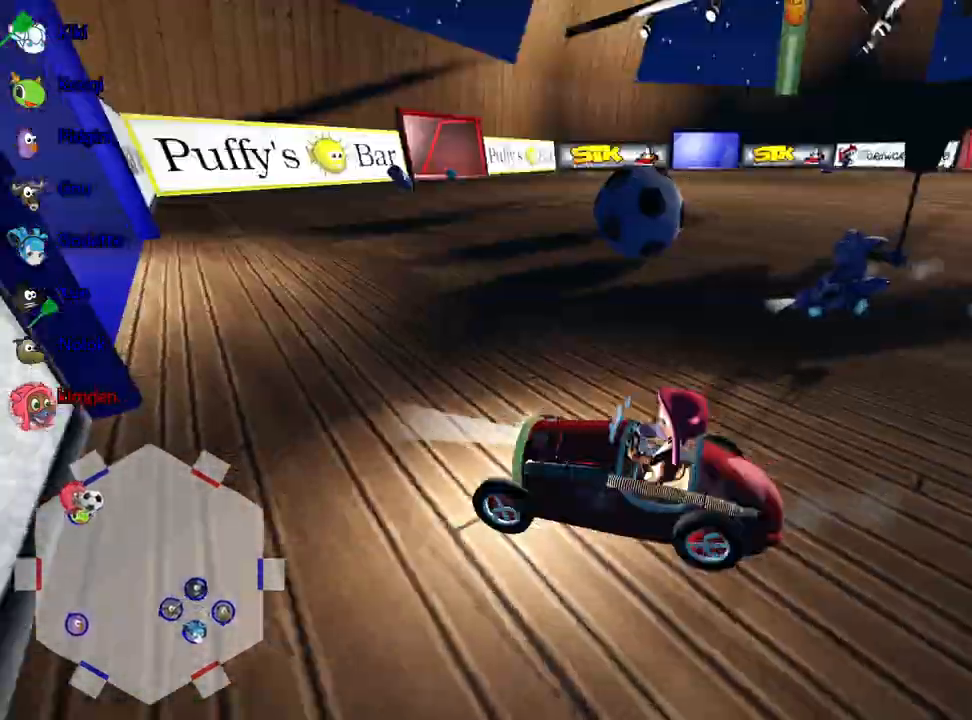
{"keys": ["down", "left"], "events": [[350, "left", "down"]]}
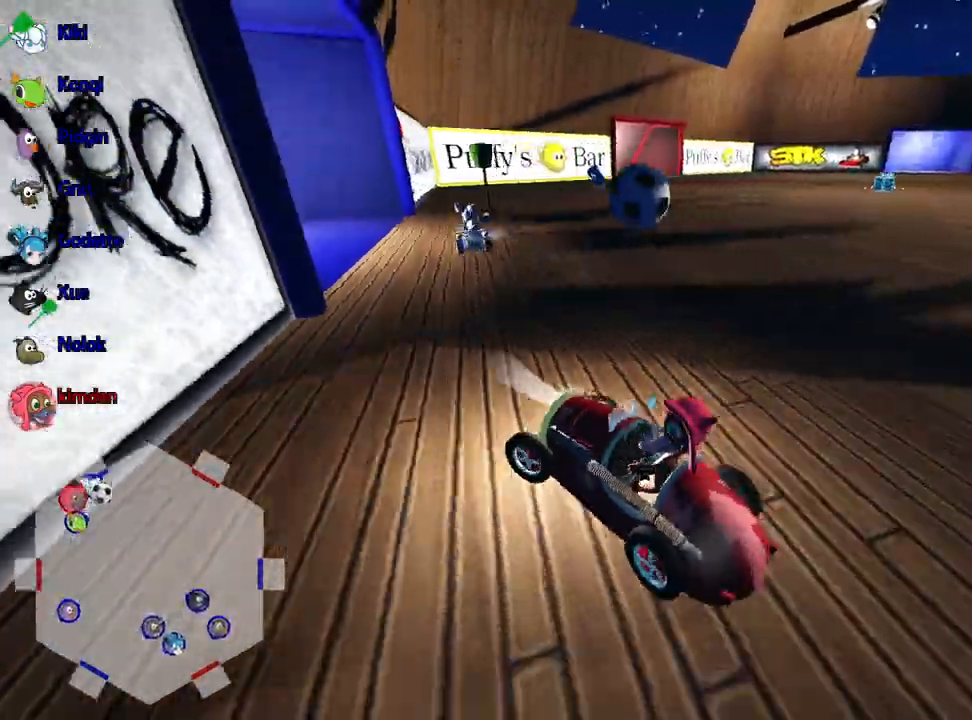
{"keys": ["nitro", "up"], "events": [[17, "left", "up"], [33, "down", "up"], [83, "up", "down"], [250, "nitro", "down"]]}
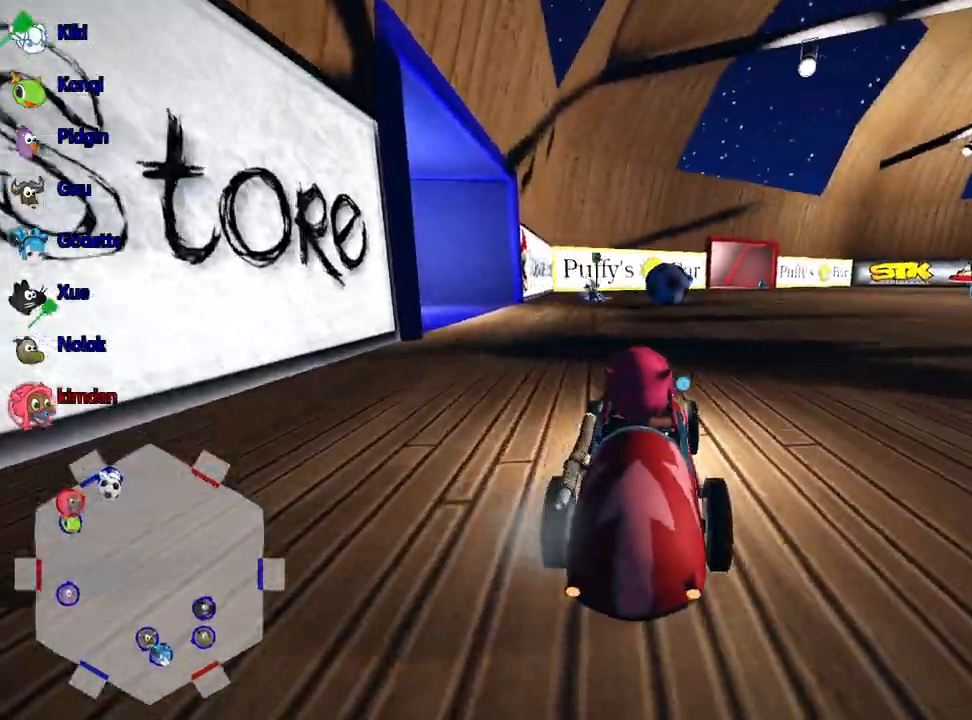
{"keys": ["right", "up"], "events": [[200, "nitro", "up"], [283, "right", "down"]]}
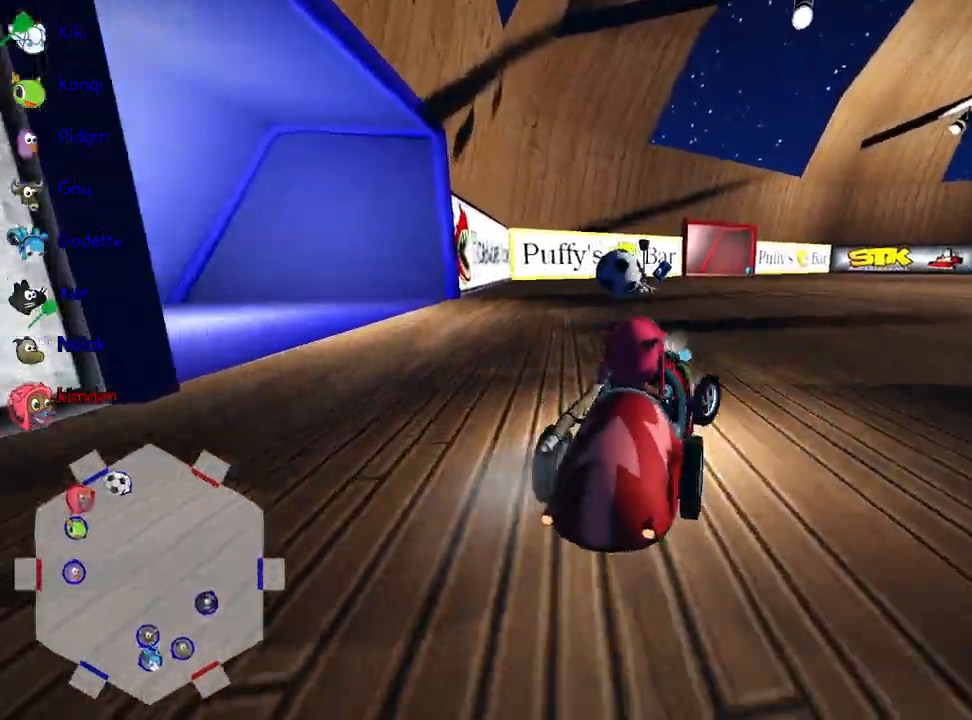
{"keys": ["up"], "events": [[250, "left", "down"], [350, "right", "up"], [483, "left", "up"]]}
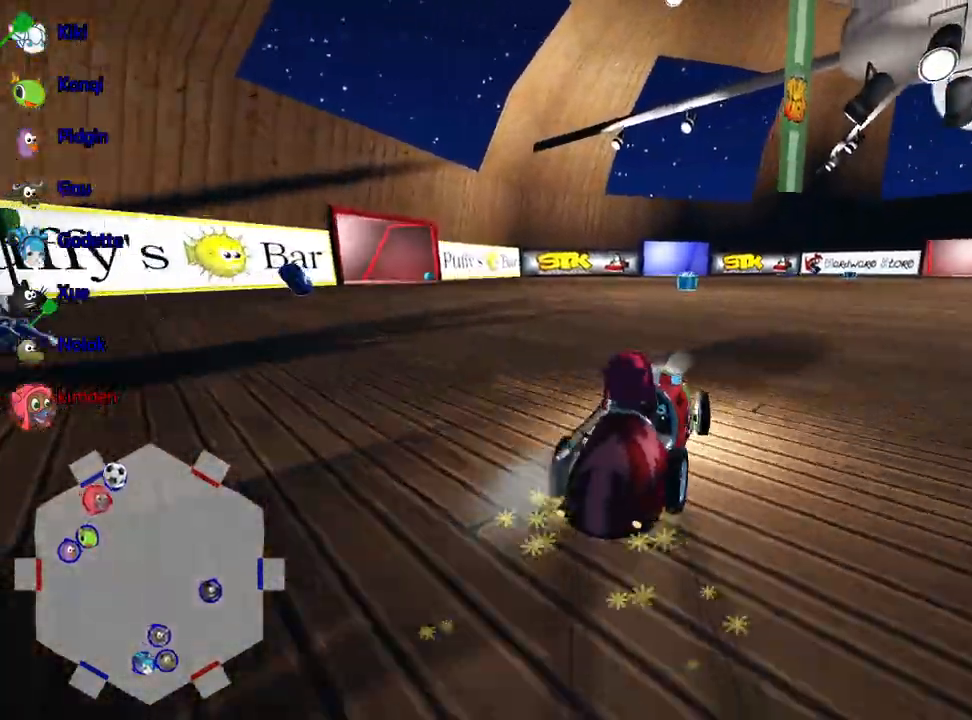
{"keys": ["left", "up"], "events": [[100, "left", "down"]]}
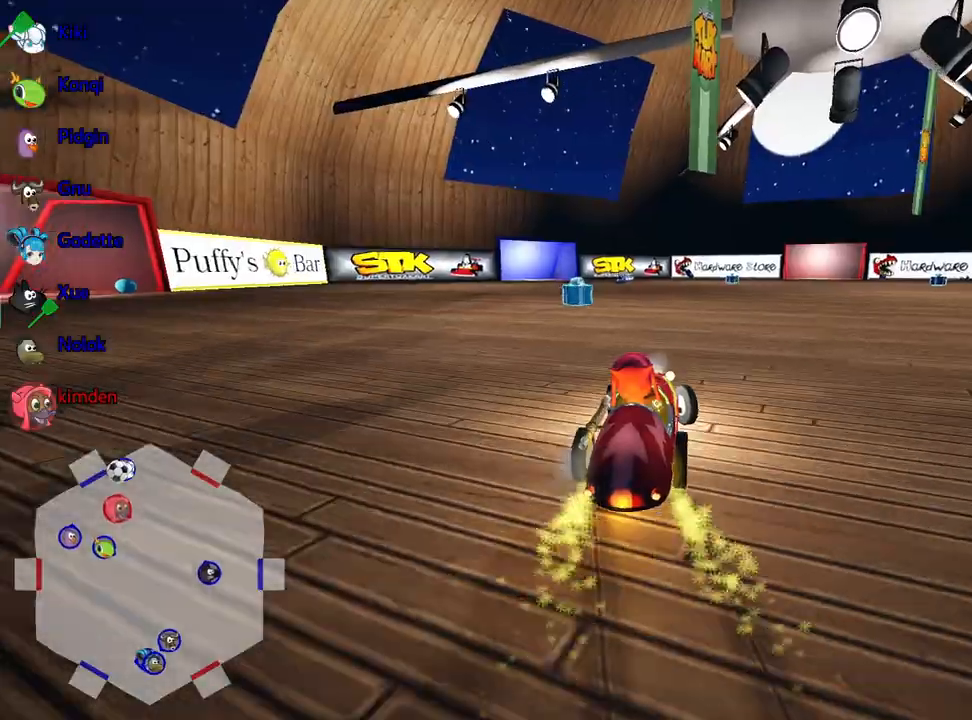
{"keys": ["left", "up"], "events": []}
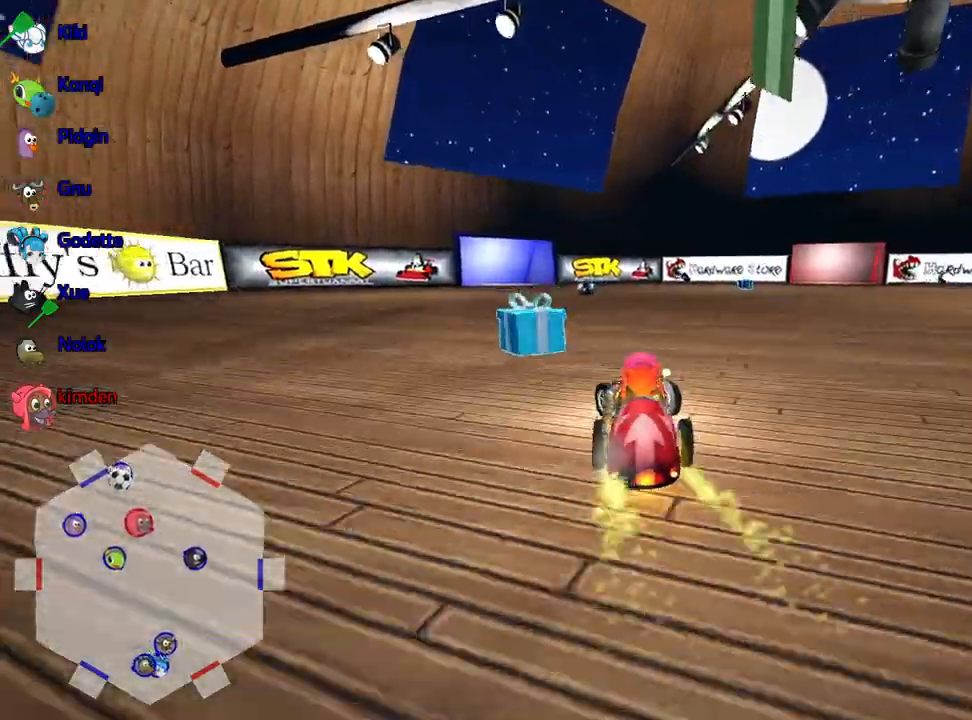
{"keys": ["left"], "events": [[250, "up", "up"]]}
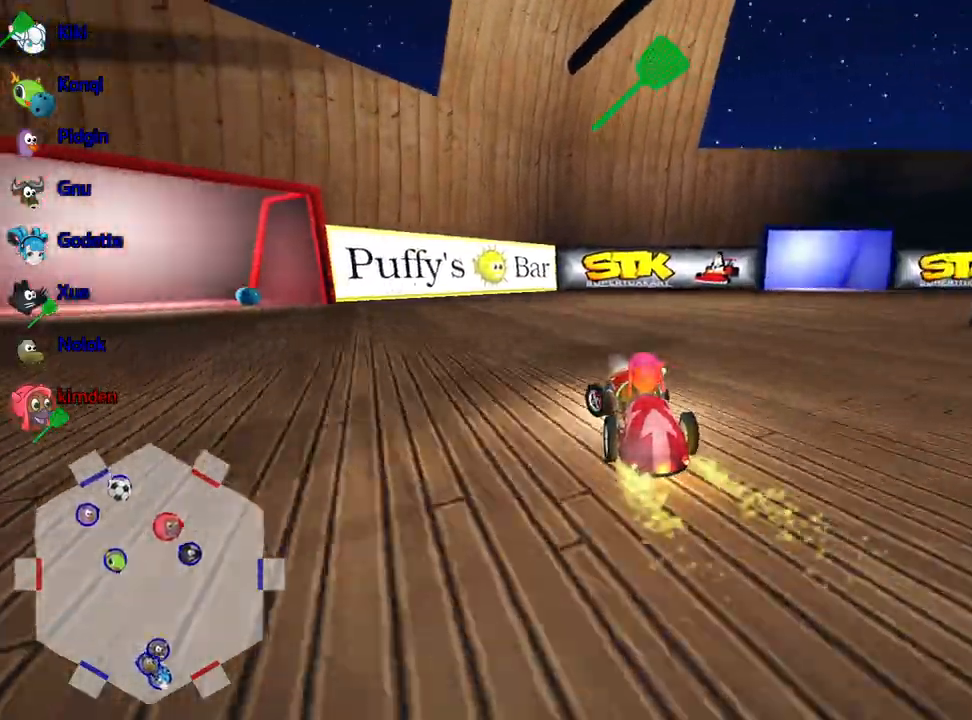
{"keys": ["left"], "events": []}
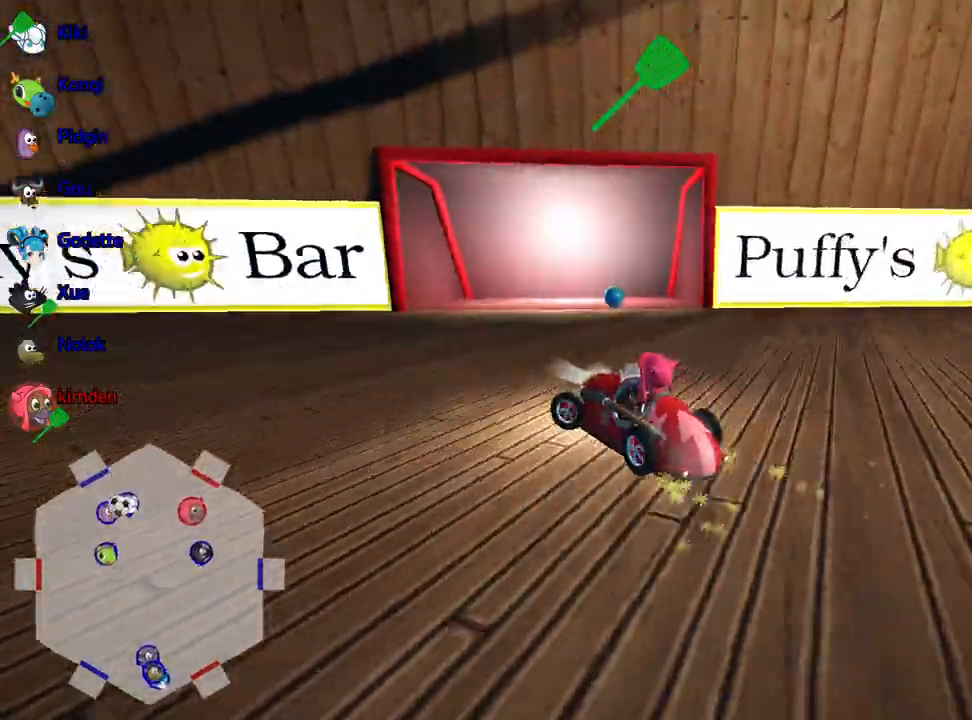
{"keys": ["left"], "events": []}
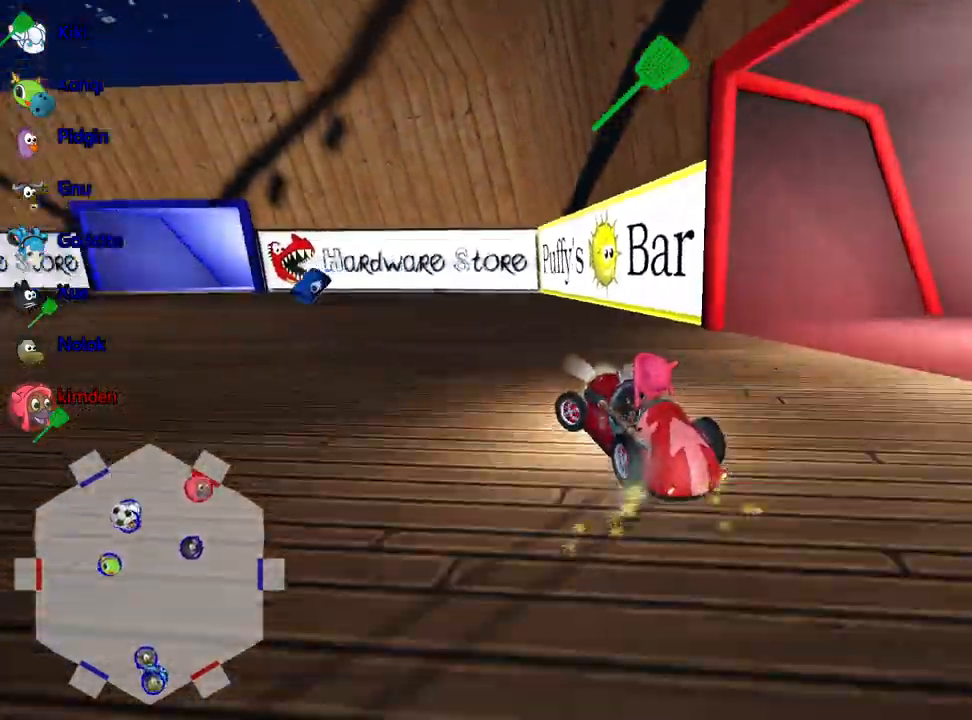
{"keys": ["fire", "left"], "events": [[500, "fire", "down"]]}
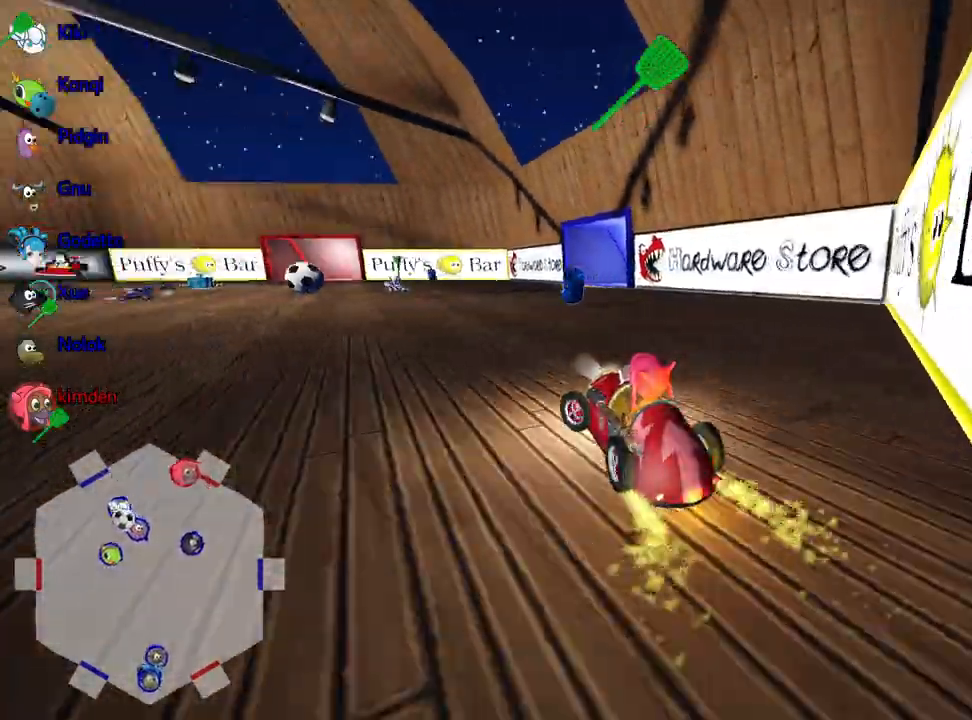
{"keys": ["right"], "events": [[33, "left", "up"], [117, "right", "down"], [183, "fire", "up"]]}